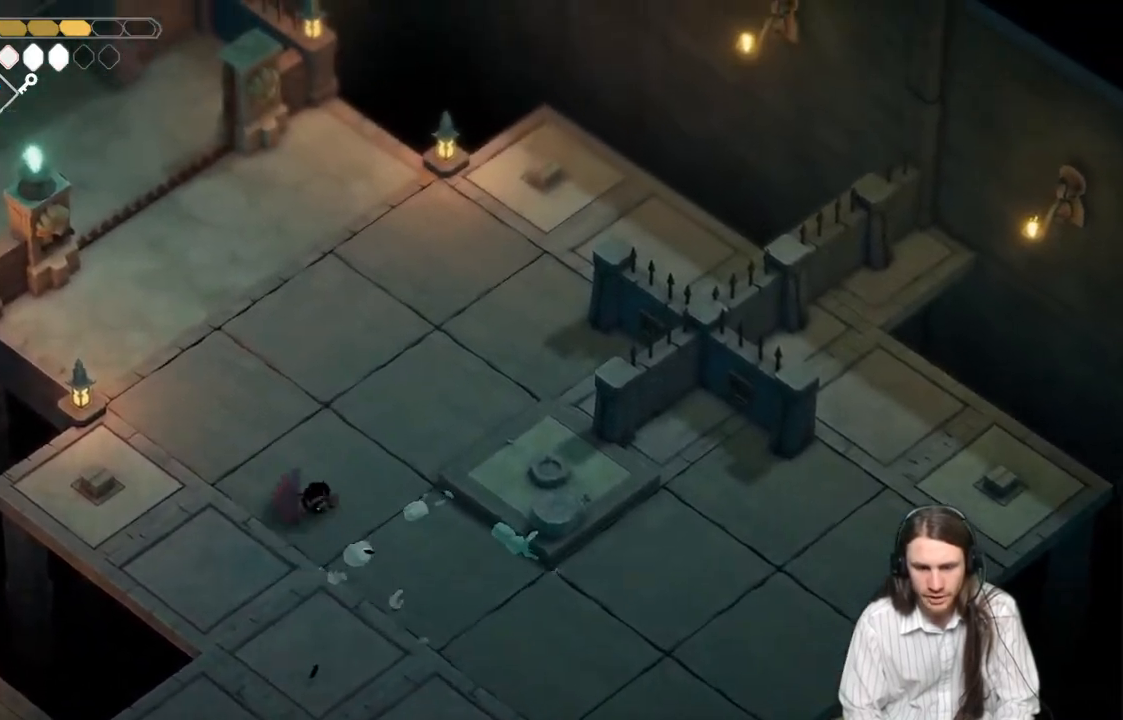
Gameplay with a controller (Xbox layout); each line is a JSON object with the inputs held at the frame after it. "events" lists button and stick changes between this image and that frame as [ms after this image, input, new state], when the widget could be followed in between.
{"buttons": ["B"], "left_stick": "up", "right_stick": "up", "events": [[433, "B", "down"]]}
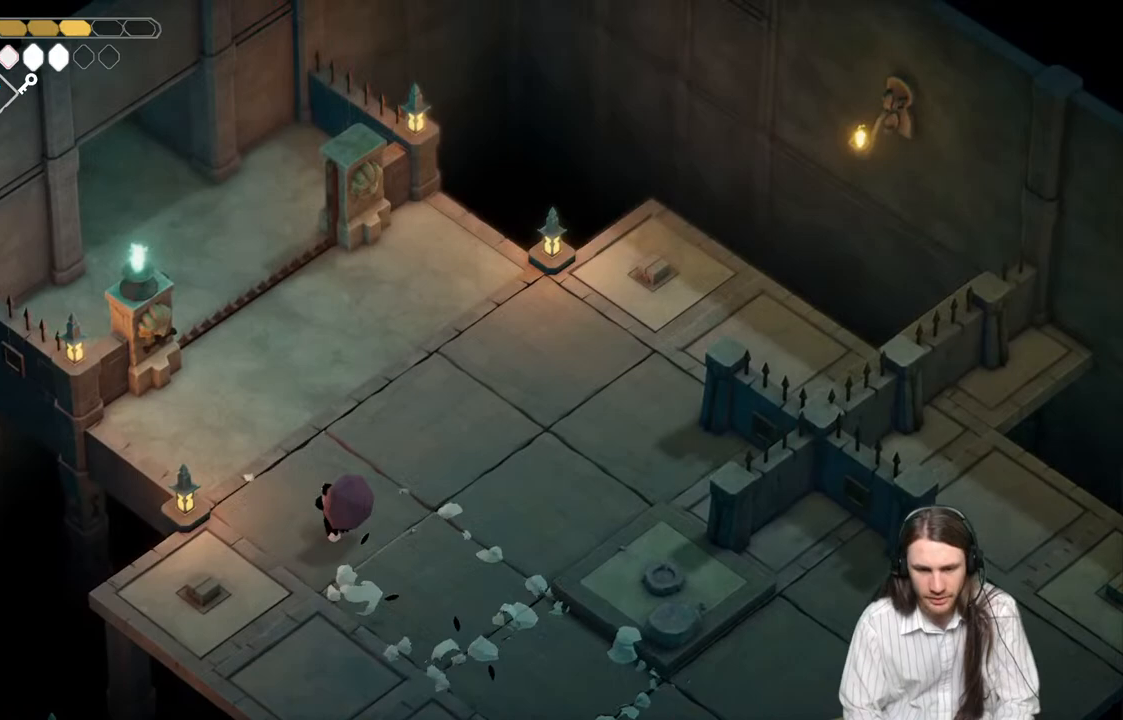
{"buttons": [], "left_stick": "up", "right_stick": "up", "events": [[100, "B", "up"], [300, "B", "down"], [467, "B", "up"]]}
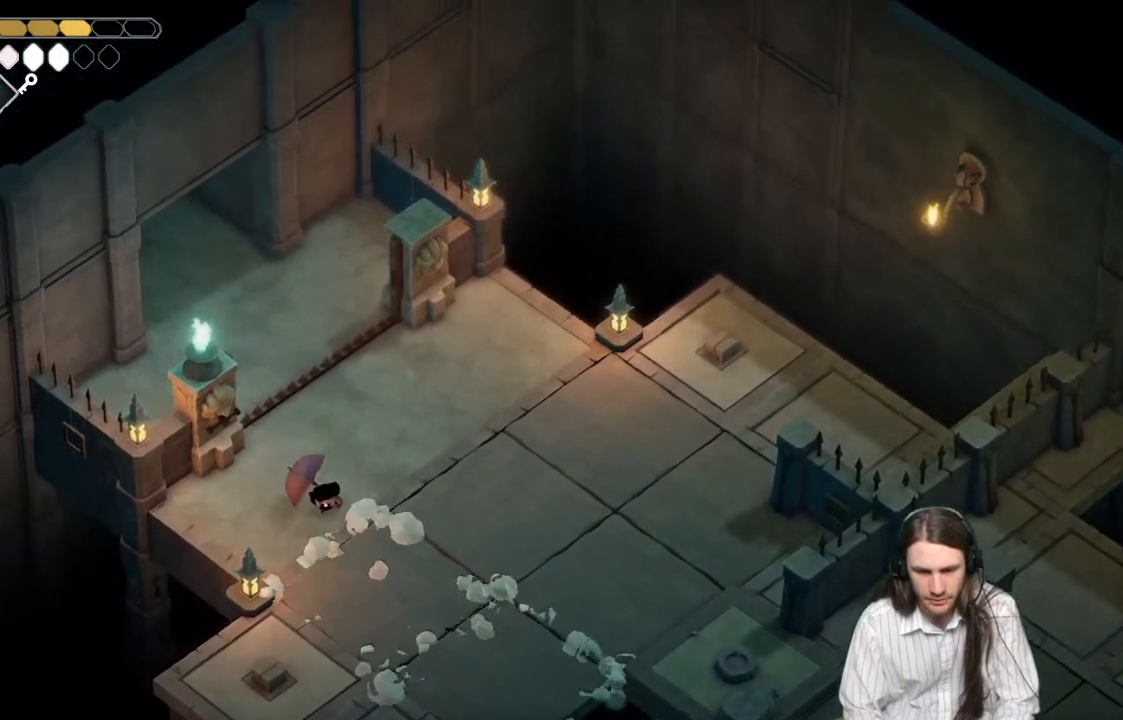
{"buttons": [], "left_stick": "up-left", "right_stick": "up", "events": [[483, "left_stick", "up-left"]]}
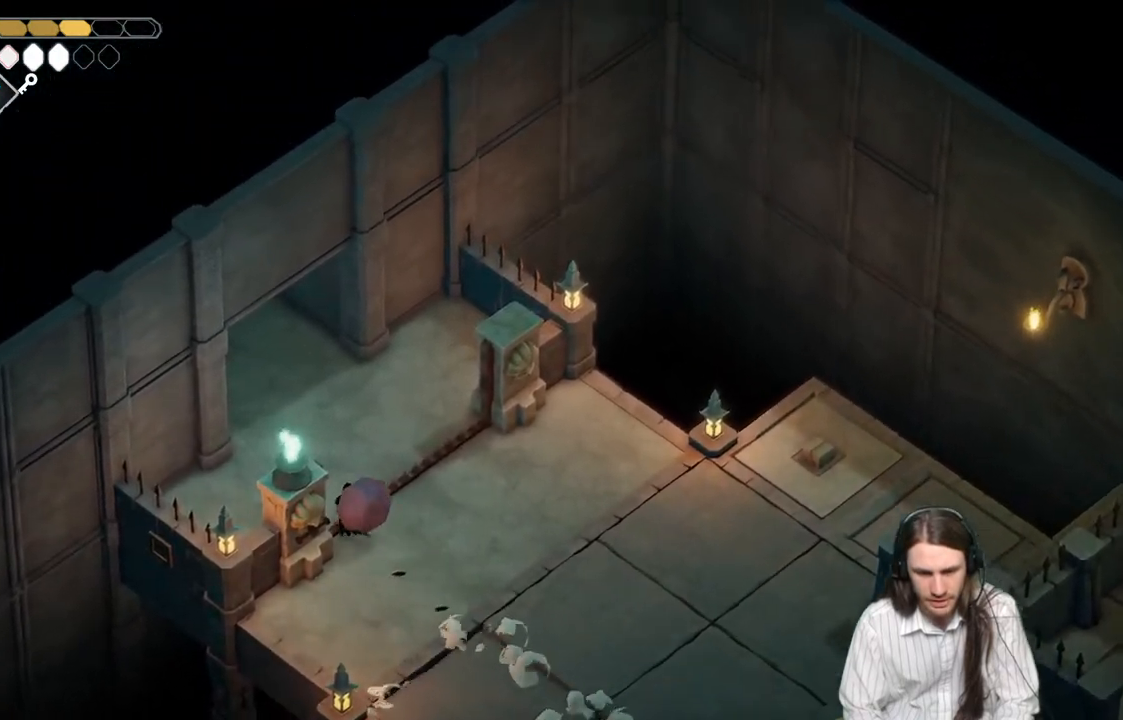
{"buttons": ["B"], "left_stick": "up-left", "right_stick": "up", "events": [[383, "B", "down"]]}
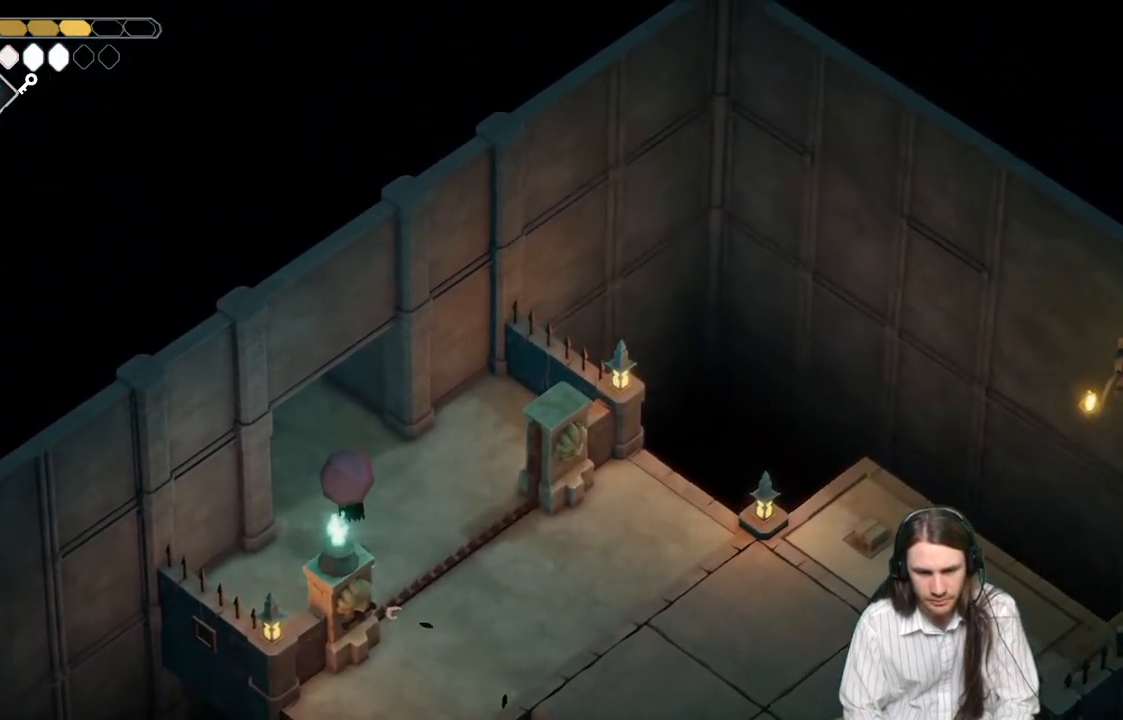
{"buttons": [], "left_stick": "up-left", "right_stick": "up", "events": [[50, "B", "up"]]}
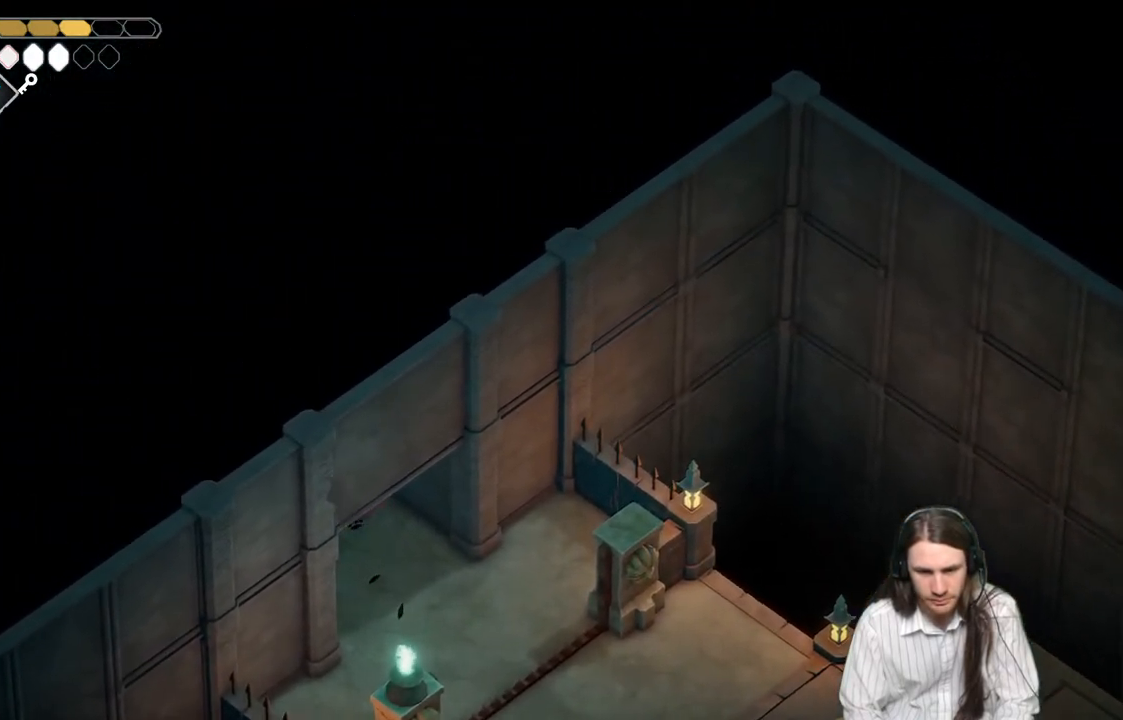
{"buttons": [], "left_stick": "up-left", "right_stick": "center", "events": [[67, "right_stick", "center"]]}
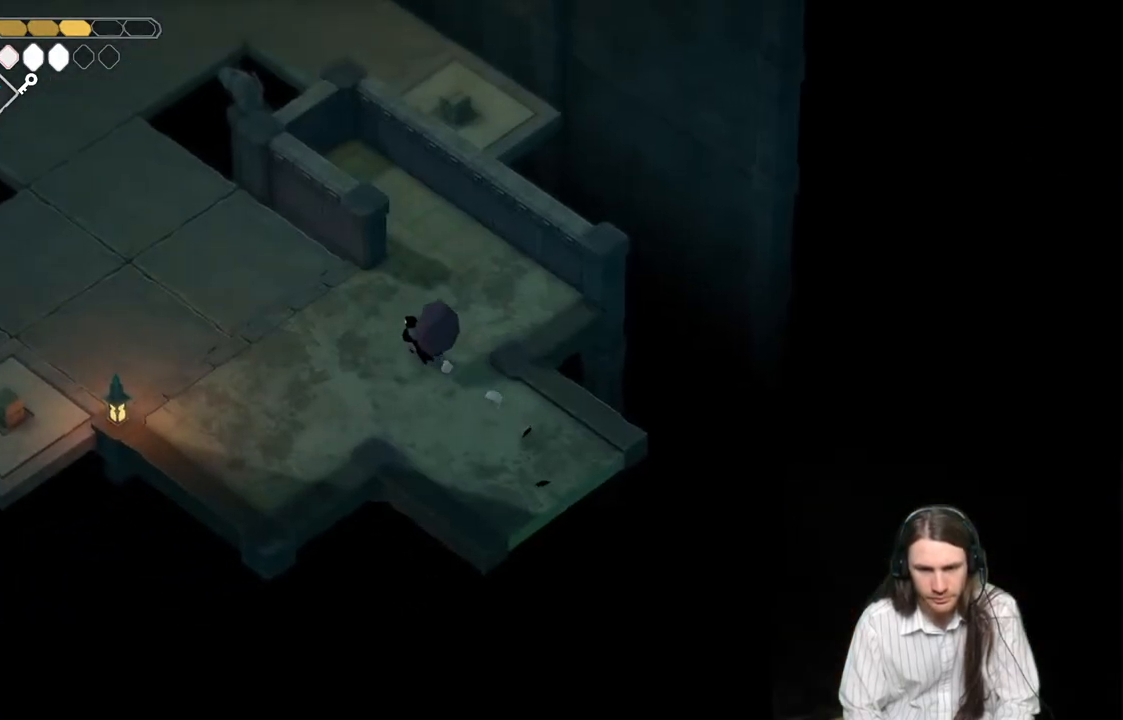
{"buttons": [], "left_stick": "down-left", "right_stick": "center", "events": [[417, "left_stick", "down-left"]]}
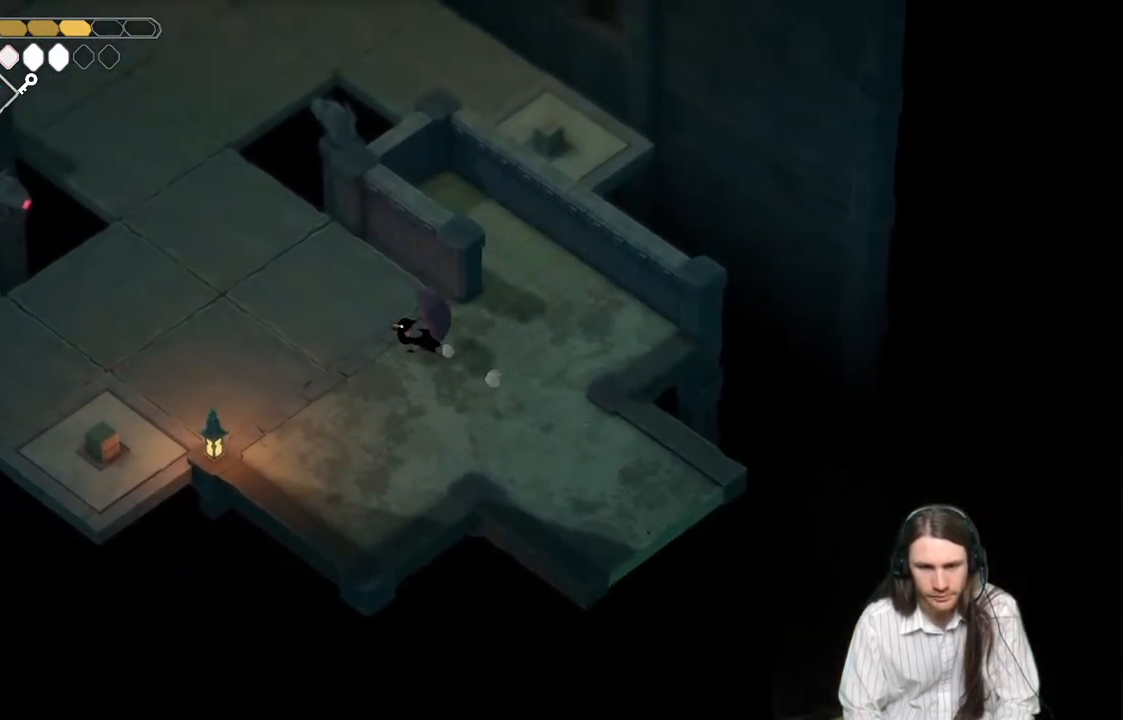
{"buttons": [], "left_stick": "up-left", "right_stick": "up", "events": [[83, "left_stick", "up-left"], [317, "right_stick", "up"]]}
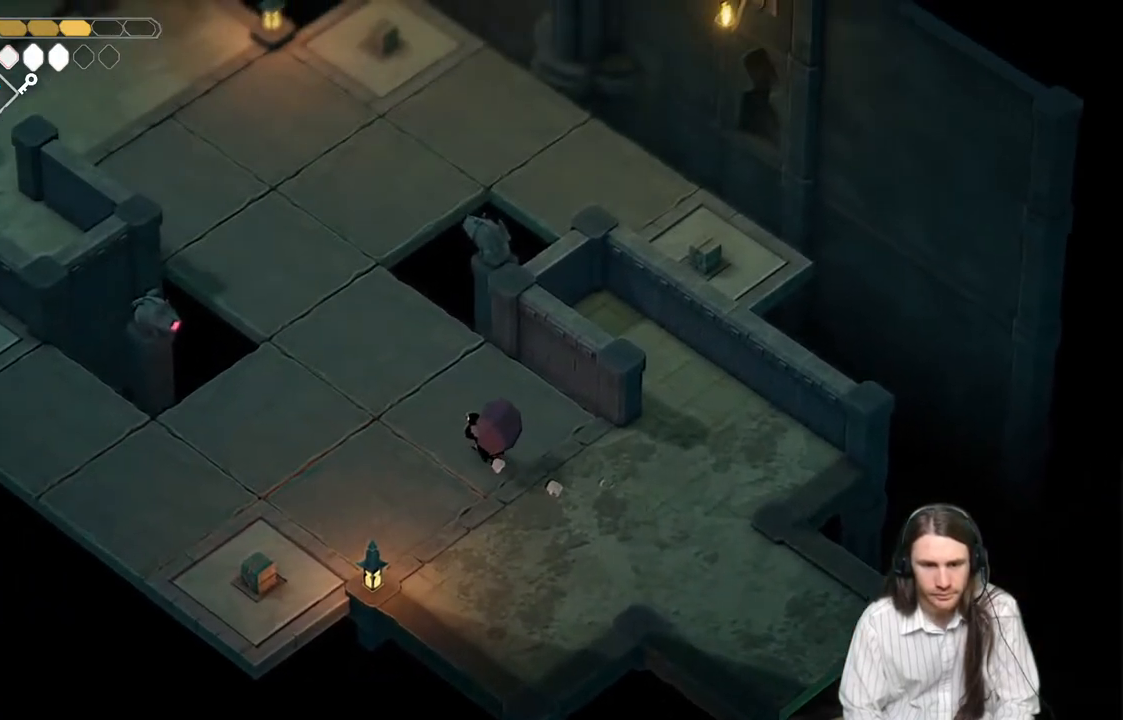
{"buttons": [], "left_stick": "up-left", "right_stick": "up", "events": [[67, "B", "down"], [217, "B", "up"]]}
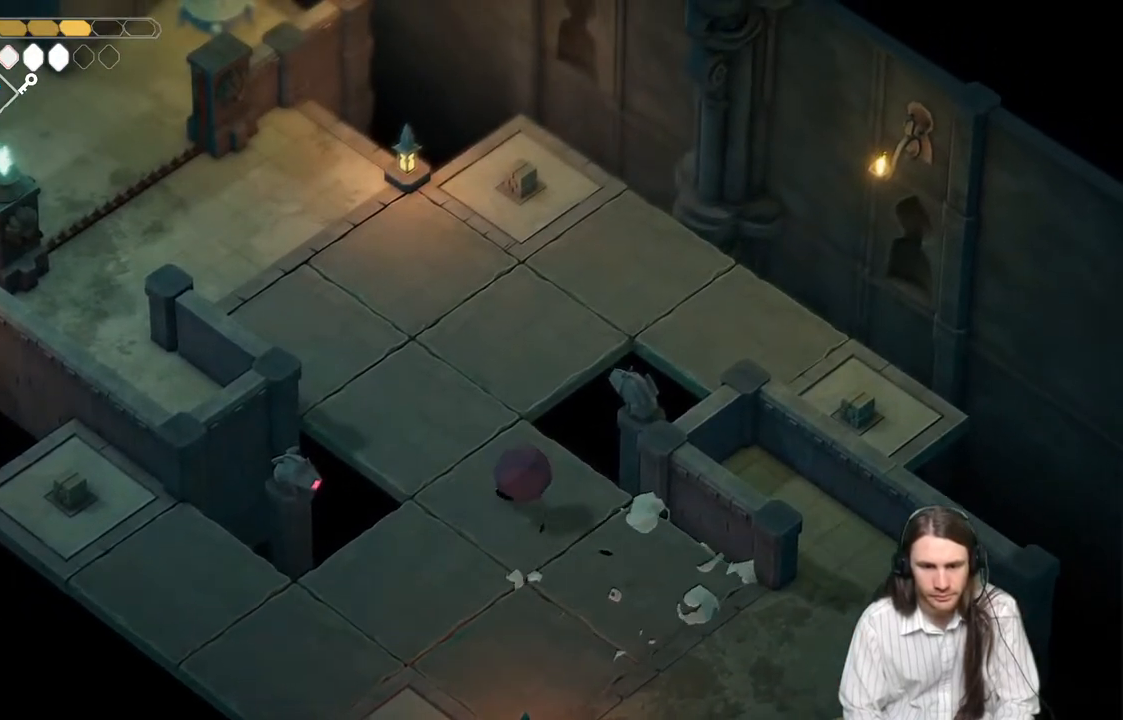
{"buttons": [], "left_stick": "up-left", "right_stick": "up", "events": []}
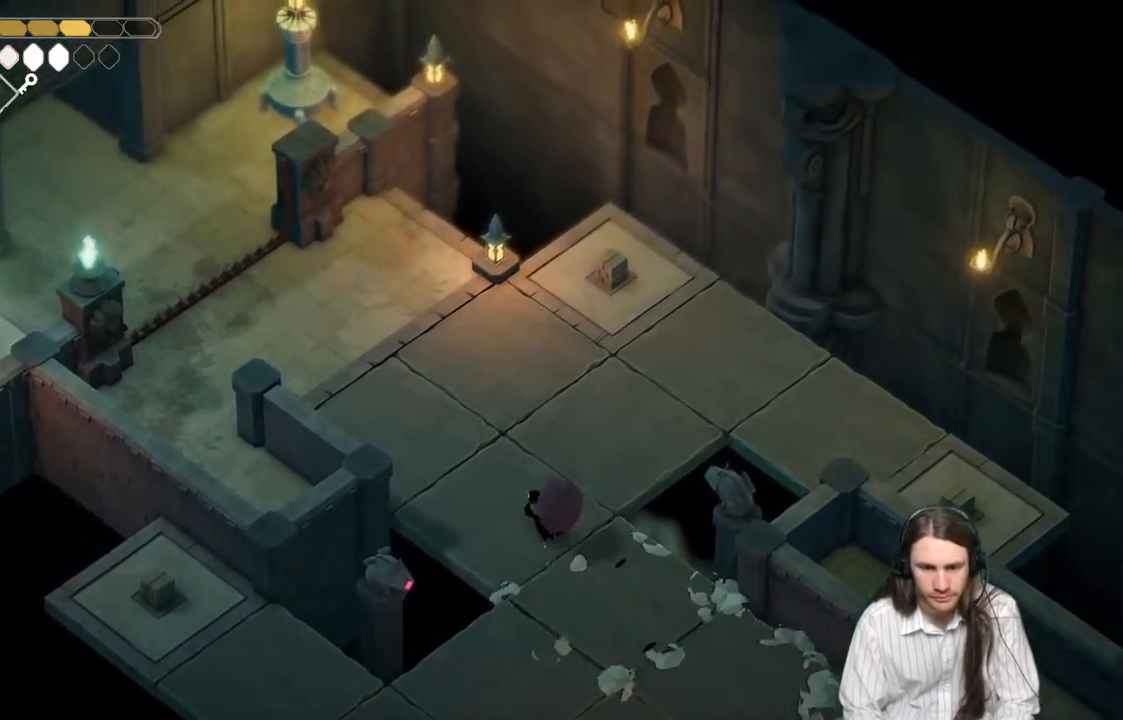
{"buttons": [], "left_stick": "up-left", "right_stick": "up", "events": [[33, "B", "down"], [217, "B", "up"]]}
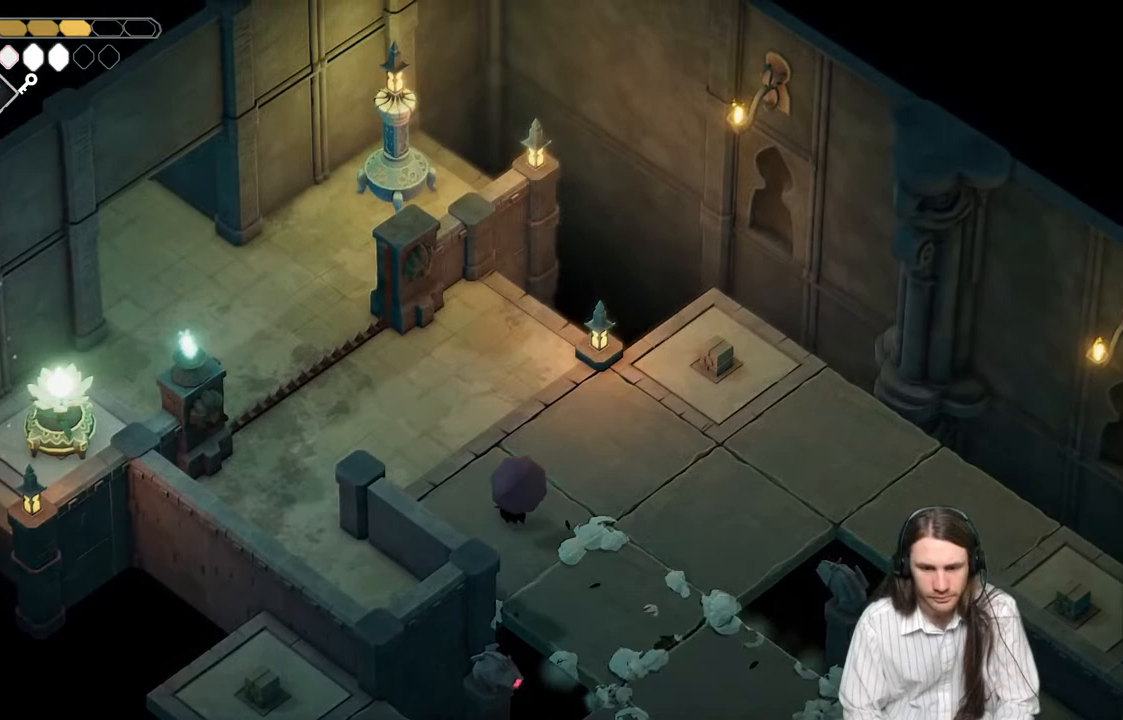
{"buttons": [], "left_stick": "up-left", "right_stick": "up", "events": []}
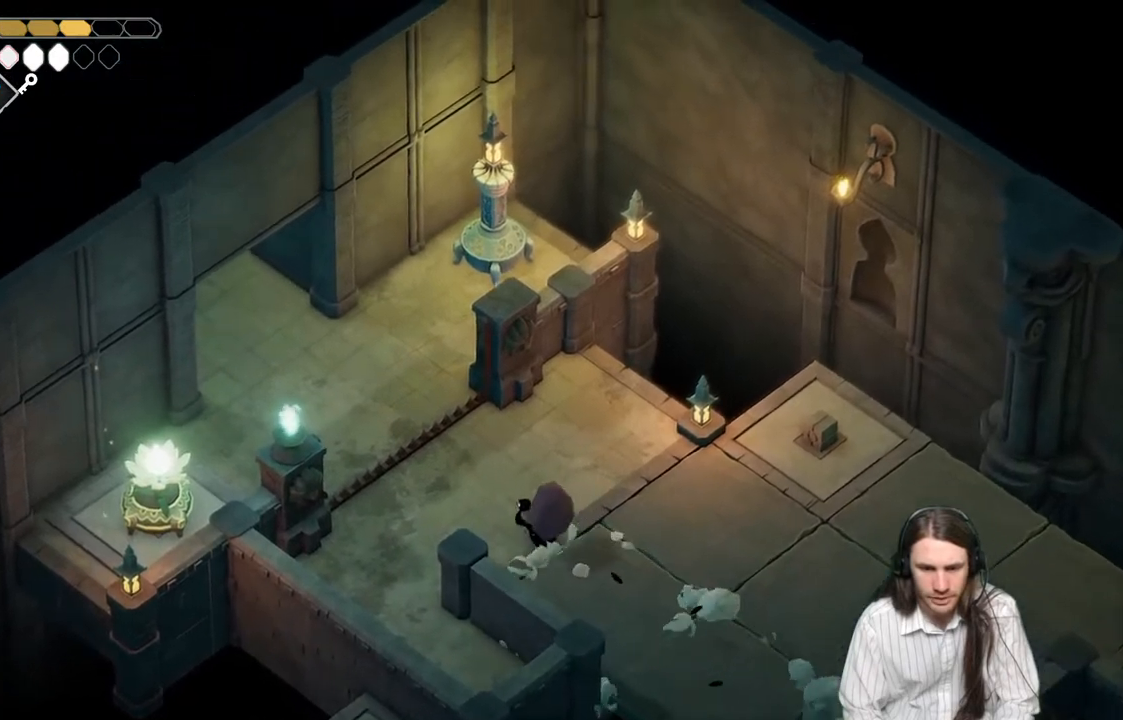
{"buttons": [], "left_stick": "up-left", "right_stick": "up", "events": [[117, "B", "down"], [283, "B", "up"]]}
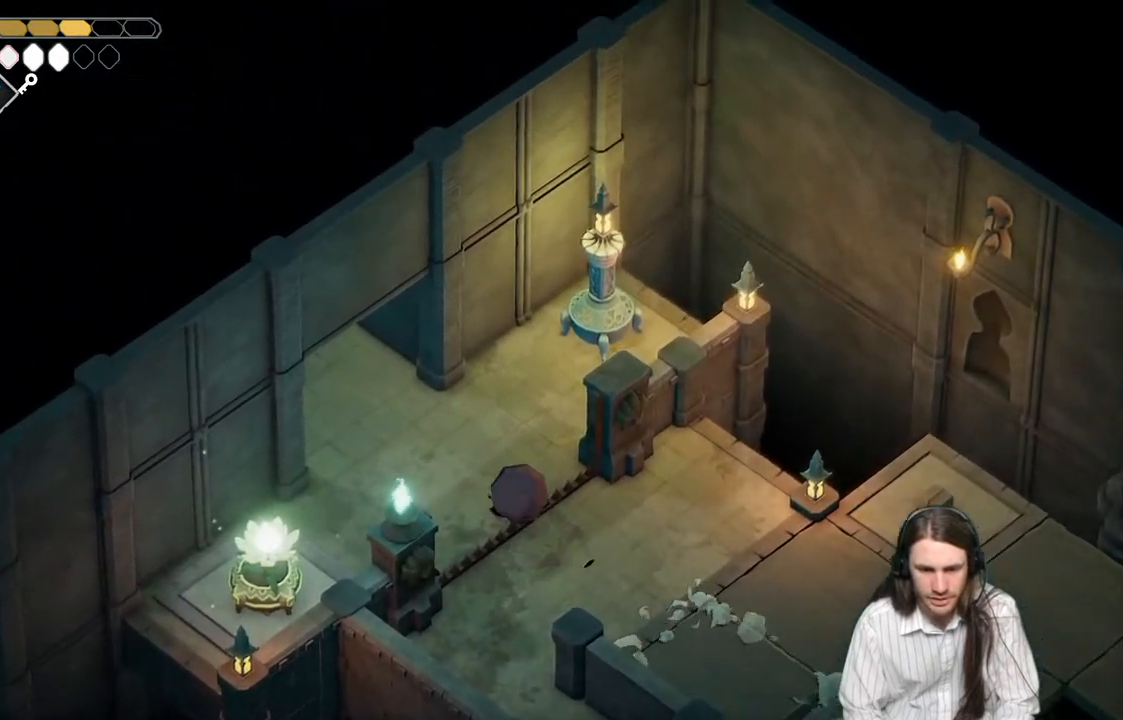
{"buttons": [], "left_stick": "left", "right_stick": "up", "events": [[250, "left_stick", "left"]]}
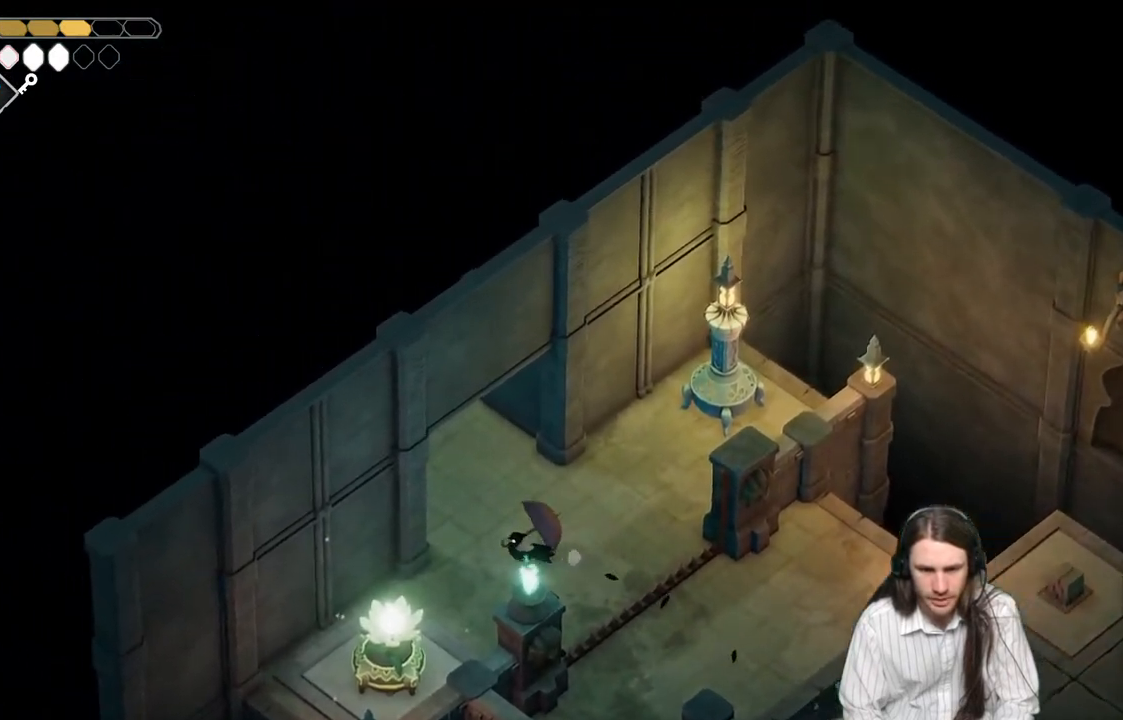
{"buttons": [], "left_stick": "down-left", "right_stick": "center", "events": [[150, "left_stick", "down-left"], [217, "right_stick", "center"]]}
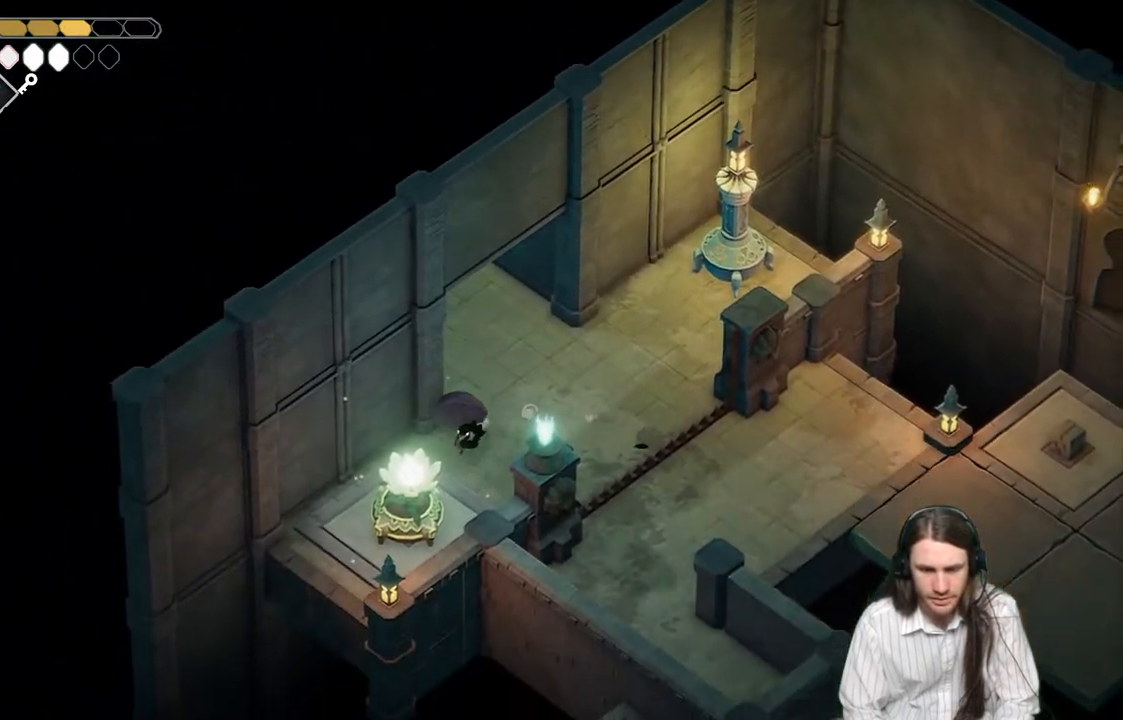
{"buttons": [], "left_stick": "up-right", "right_stick": "center", "events": [[283, "Y", "down"], [333, "left_stick", "up-left"], [400, "Y", "up"], [483, "left_stick", "up-right"]]}
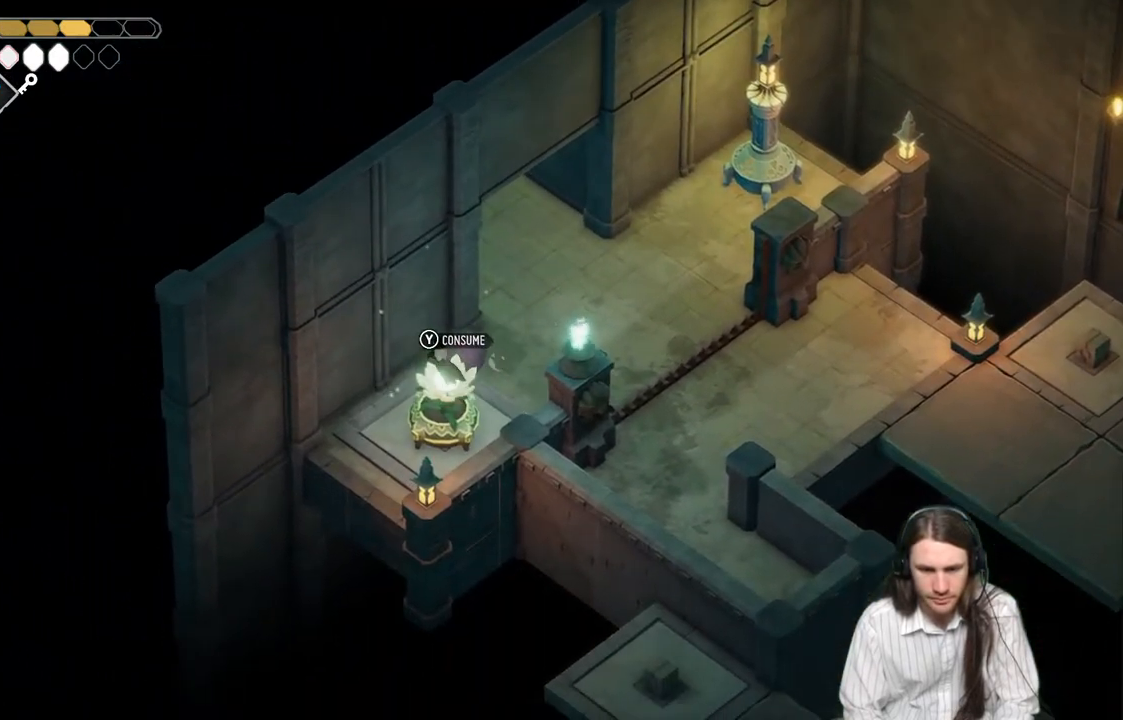
{"buttons": [], "left_stick": "up", "right_stick": "center", "events": [[467, "left_stick", "up"]]}
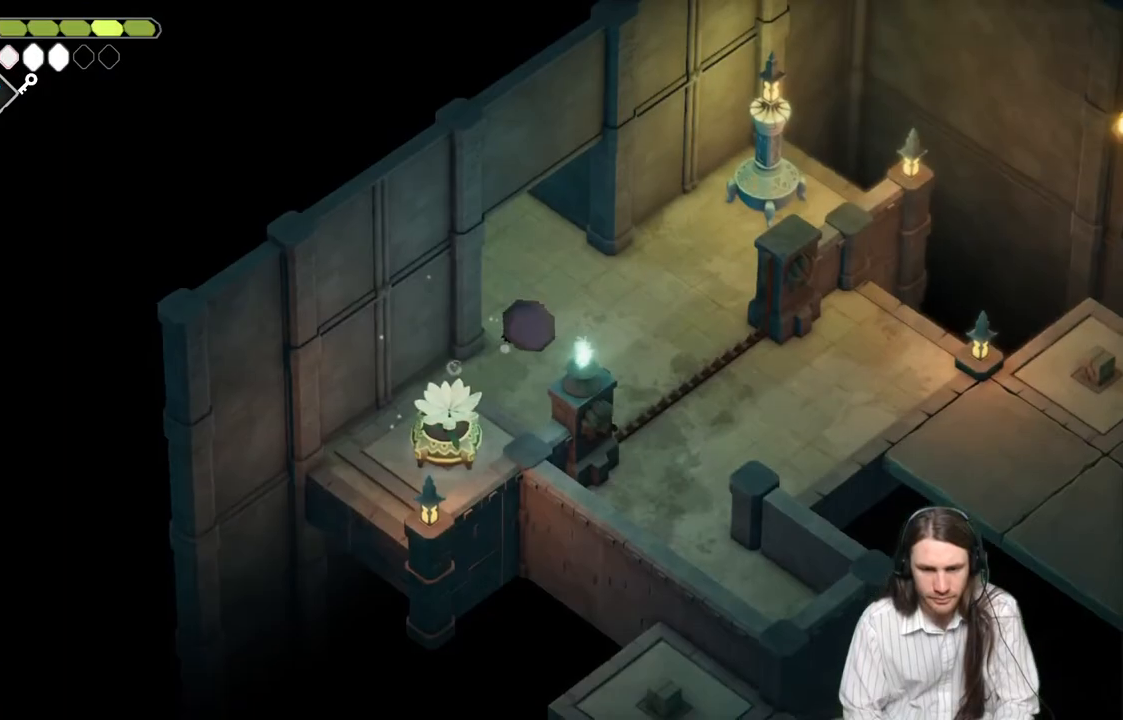
{"buttons": [], "left_stick": "up-left", "right_stick": "center", "events": [[150, "left_stick", "up-left"], [183, "B", "down"], [333, "B", "up"]]}
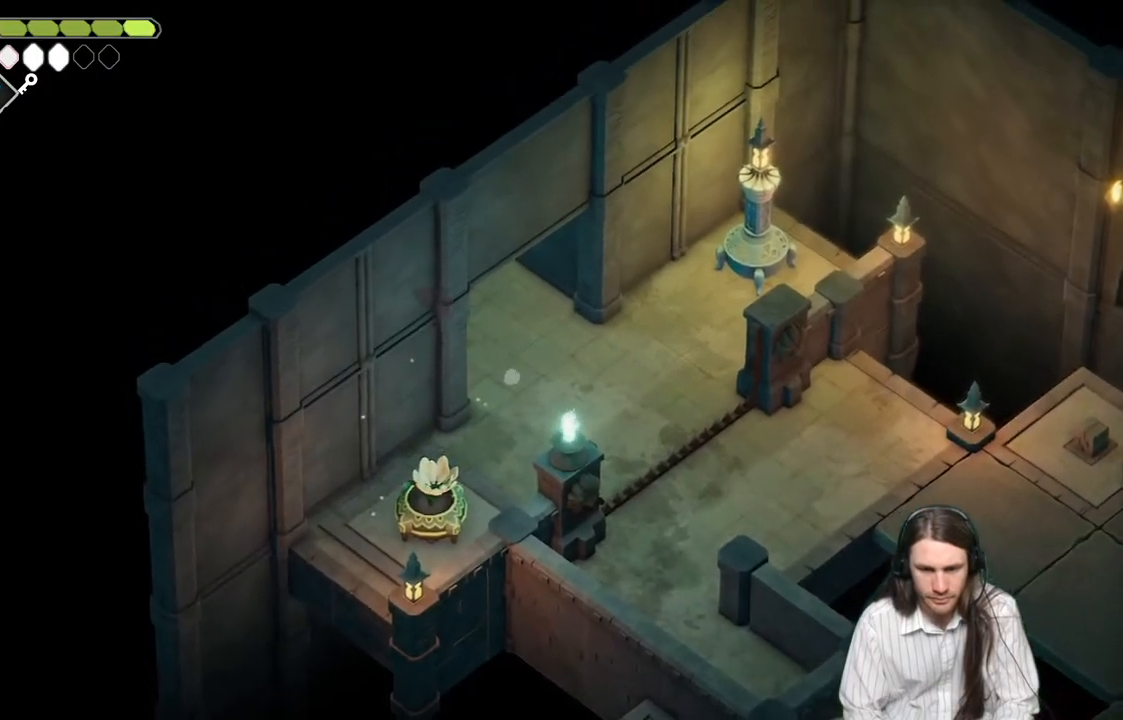
{"buttons": [], "left_stick": "up-left", "right_stick": "center", "events": []}
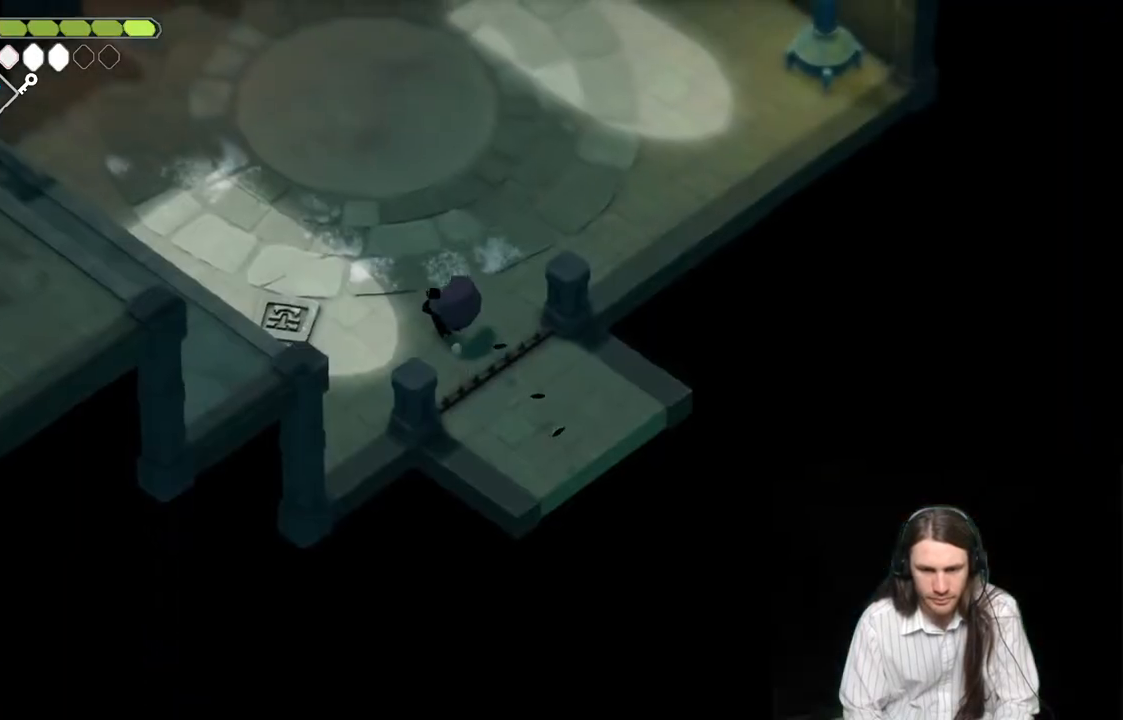
{"buttons": ["B"], "left_stick": "up-left", "right_stick": "up", "events": [[417, "B", "down"], [417, "right_stick", "up"]]}
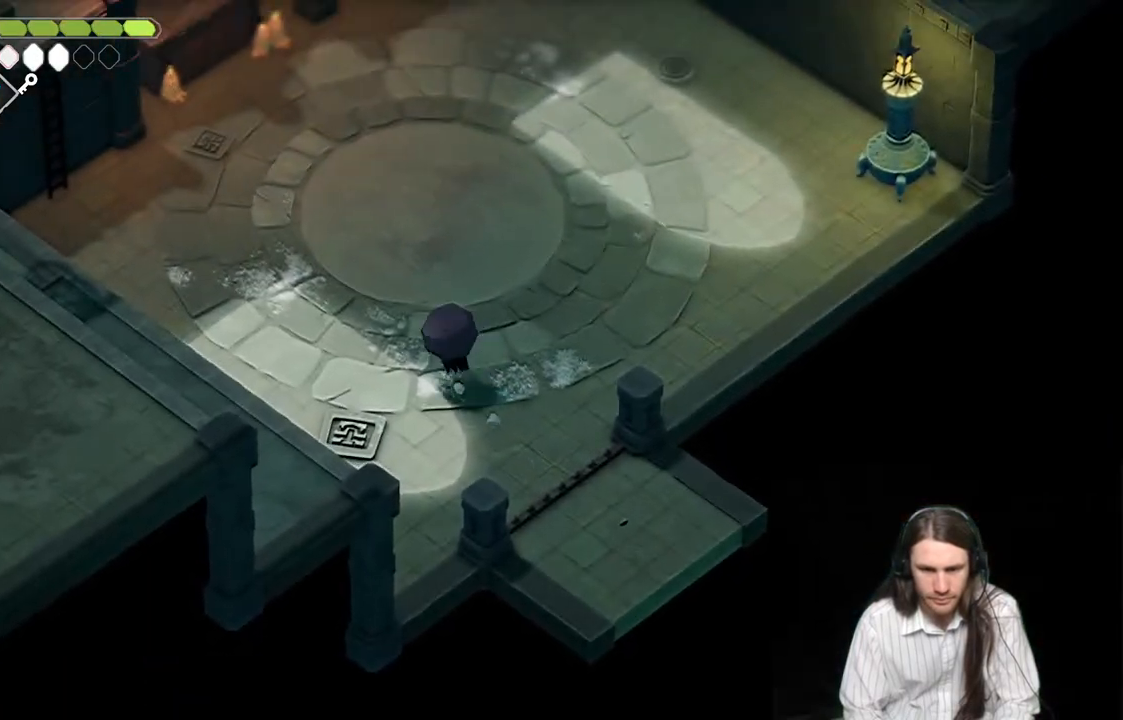
{"buttons": [], "left_stick": "up-left", "right_stick": "up", "events": [[200, "B", "up"]]}
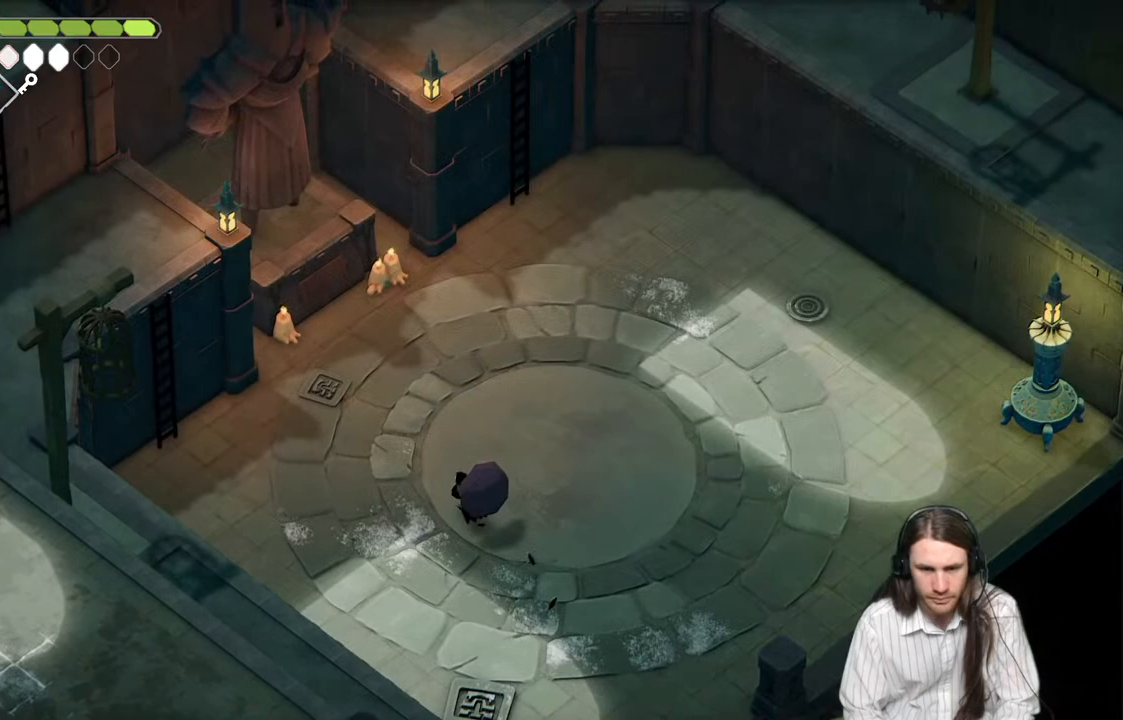
{"buttons": [], "left_stick": "down-left", "right_stick": "up", "events": [[17, "left_stick", "left"], [367, "left_stick", "down-left"]]}
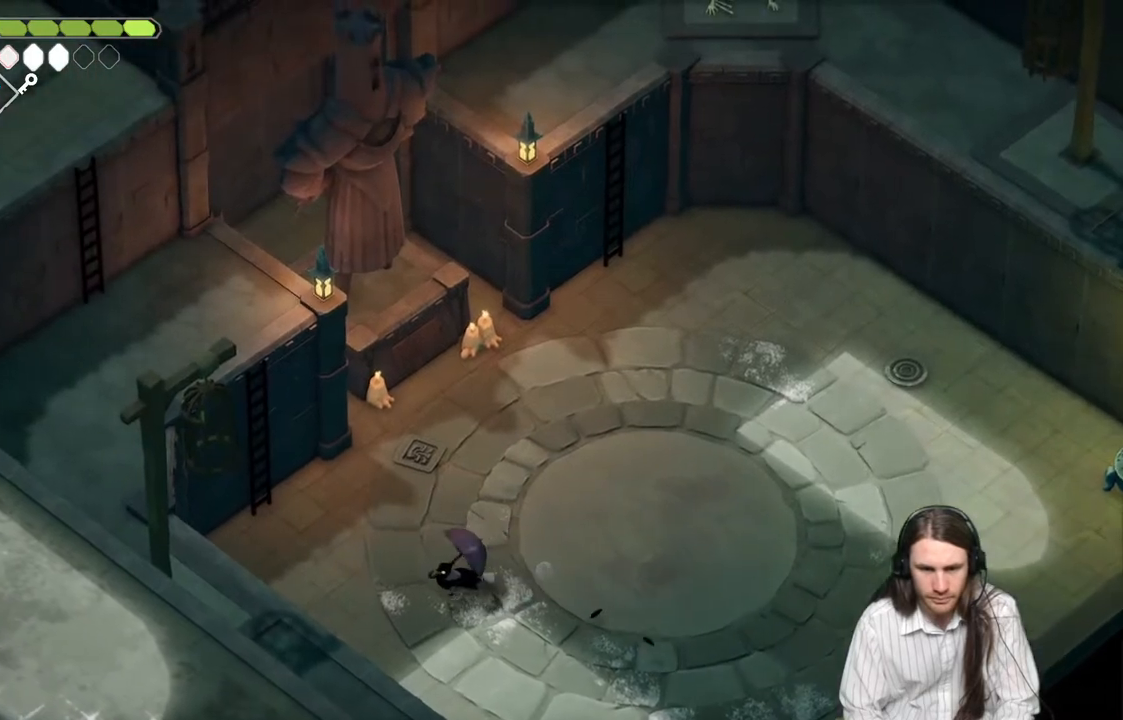
{"buttons": [], "left_stick": "up-left", "right_stick": "up", "events": [[150, "left_stick", "up-left"]]}
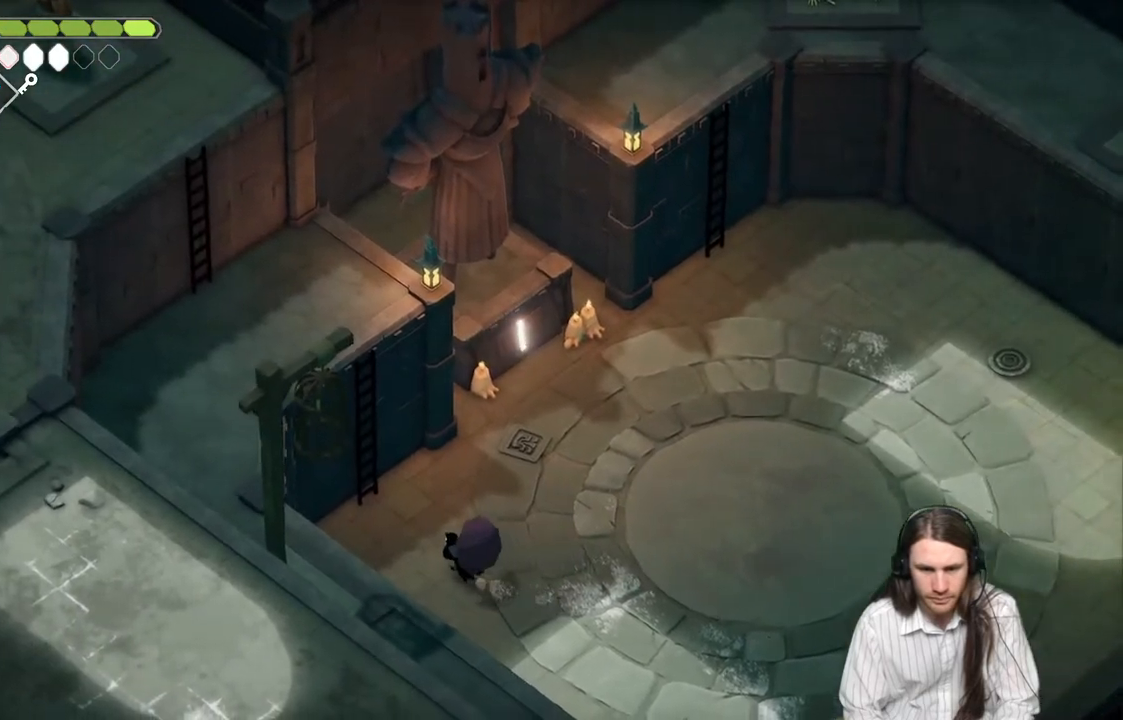
{"buttons": ["Y"], "left_stick": "up-left", "right_stick": "up", "events": [[333, "Y", "down"], [383, "Y", "up"], [500, "Y", "down"]]}
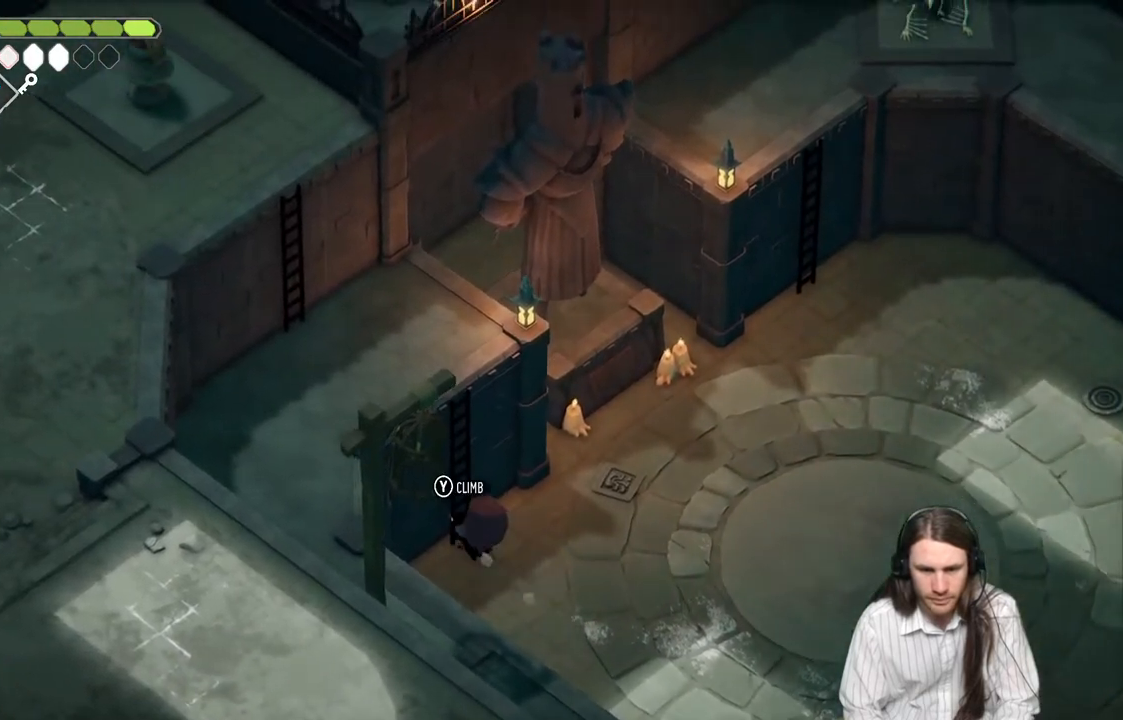
{"buttons": [], "left_stick": "up-left", "right_stick": "up", "events": [[67, "Y", "up"], [167, "Y", "down"], [283, "Y", "up"]]}
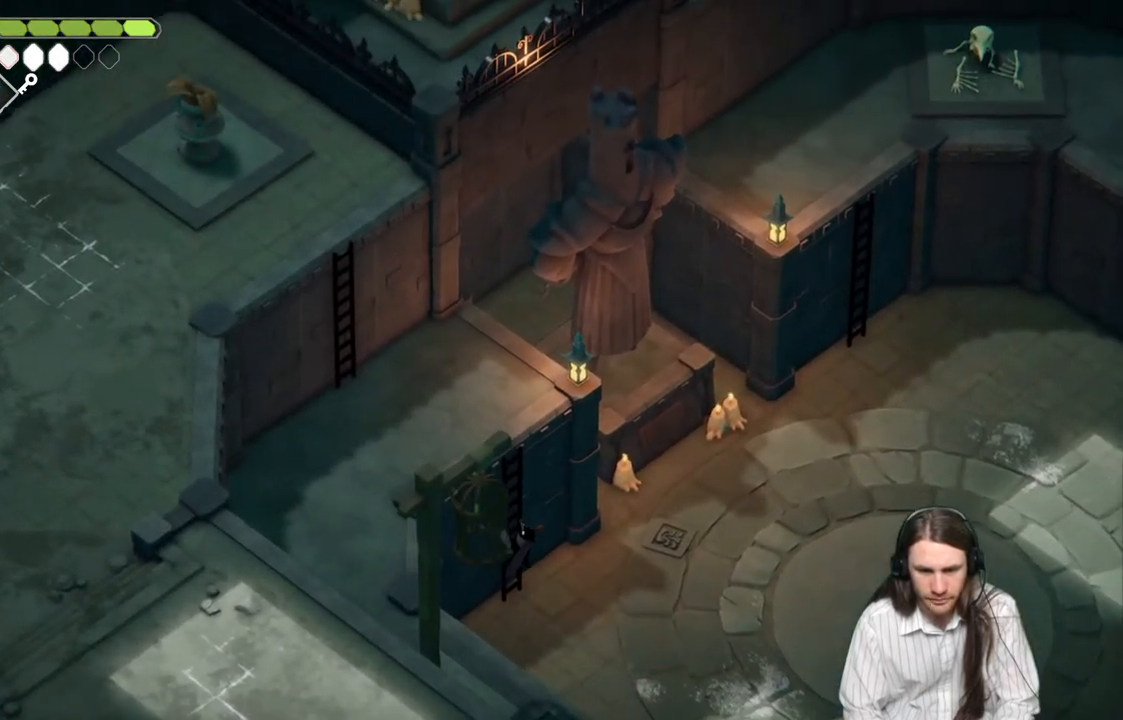
{"buttons": [], "left_stick": "up-left", "right_stick": "up", "events": []}
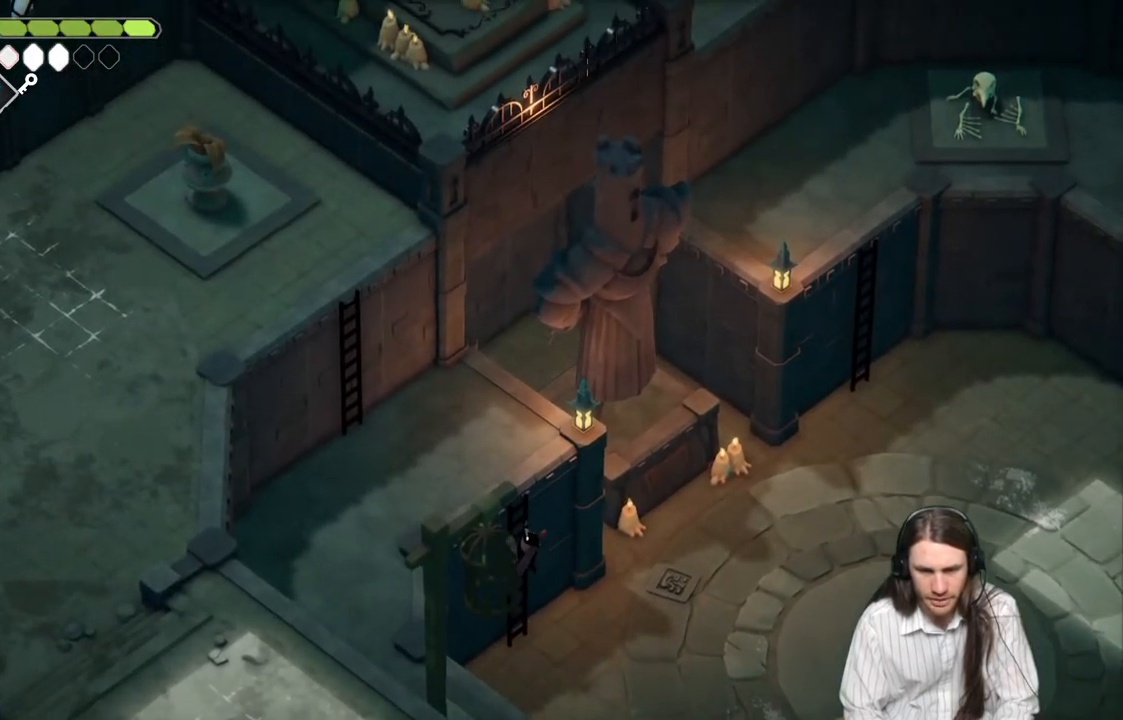
{"buttons": [], "left_stick": "up-left", "right_stick": "up", "events": []}
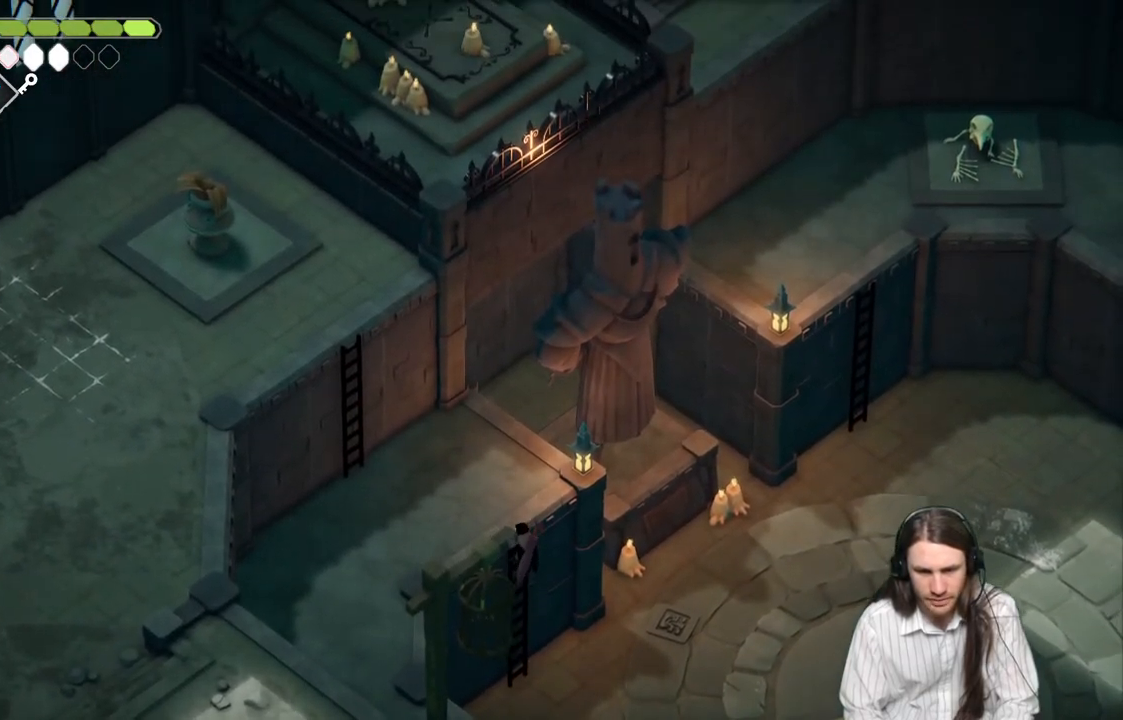
{"buttons": [], "left_stick": "up-left", "right_stick": "up", "events": []}
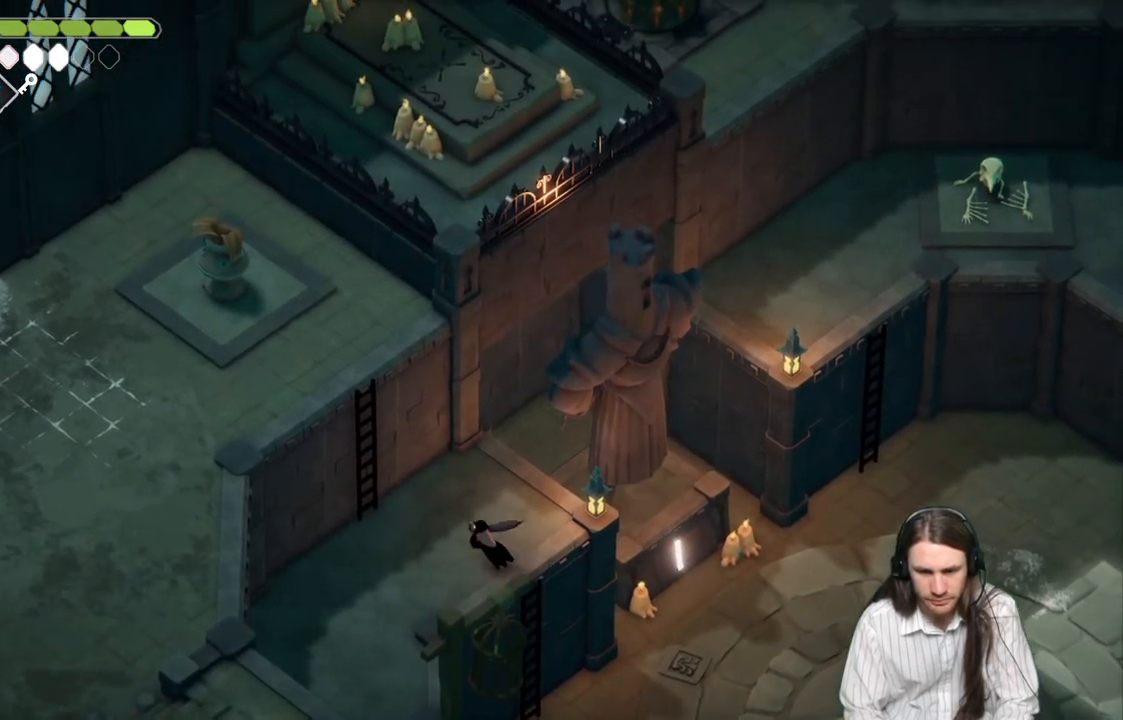
{"buttons": ["Y"], "left_stick": "up-left", "right_stick": "up", "events": [[267, "Y", "down"], [333, "Y", "up"], [467, "Y", "down"]]}
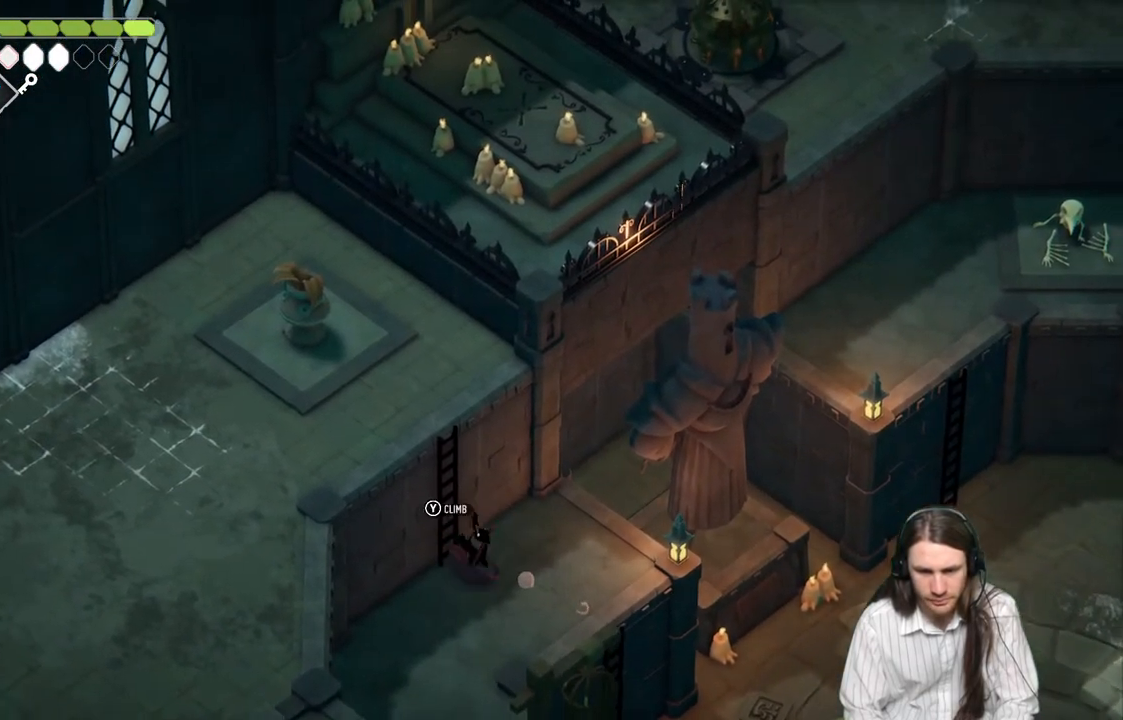
{"buttons": [], "left_stick": "up-left", "right_stick": "up", "events": [[33, "Y", "up"], [133, "Y", "down"], [233, "Y", "up"]]}